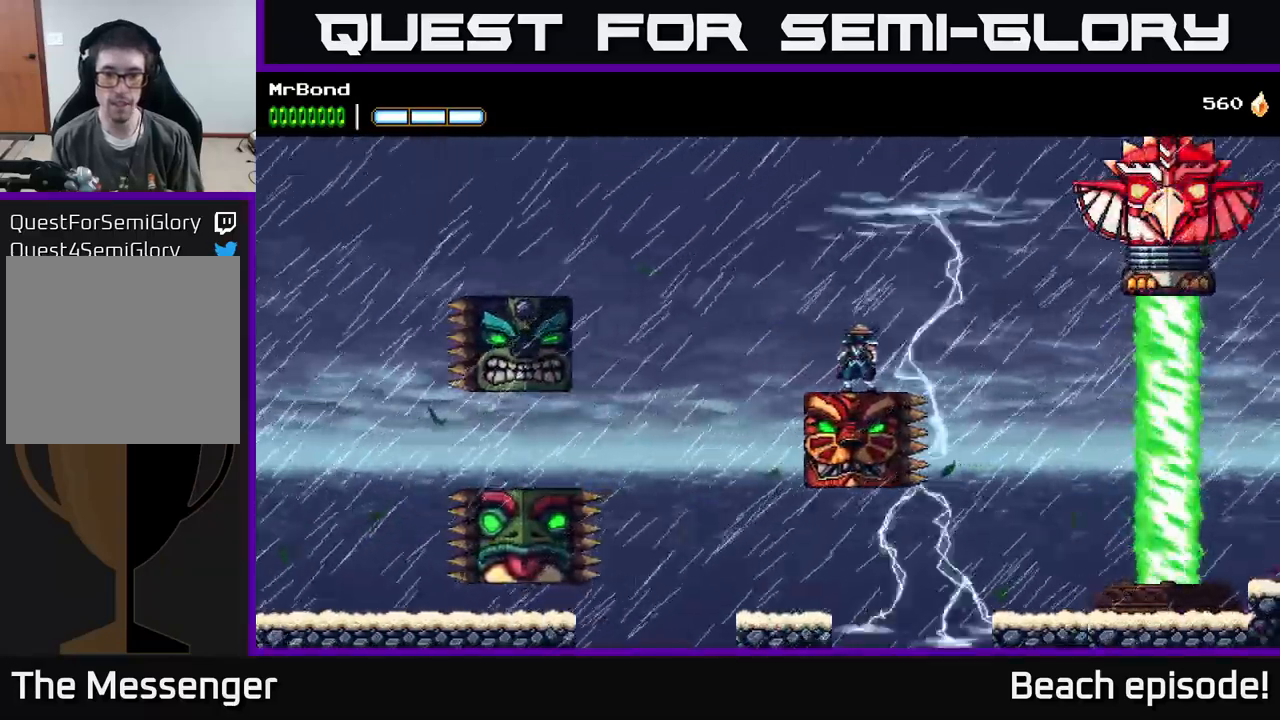
Gameplay with a controller (Xbox layout); each line is a JSON object with the inputs held at the frame after it. "events" lists button and stick changes between this image and that frame as [ms after this image, input, new state], when the widget could be followed in between. Not read: right_stick.
{"buttons": [], "left_stick": "center", "events": []}
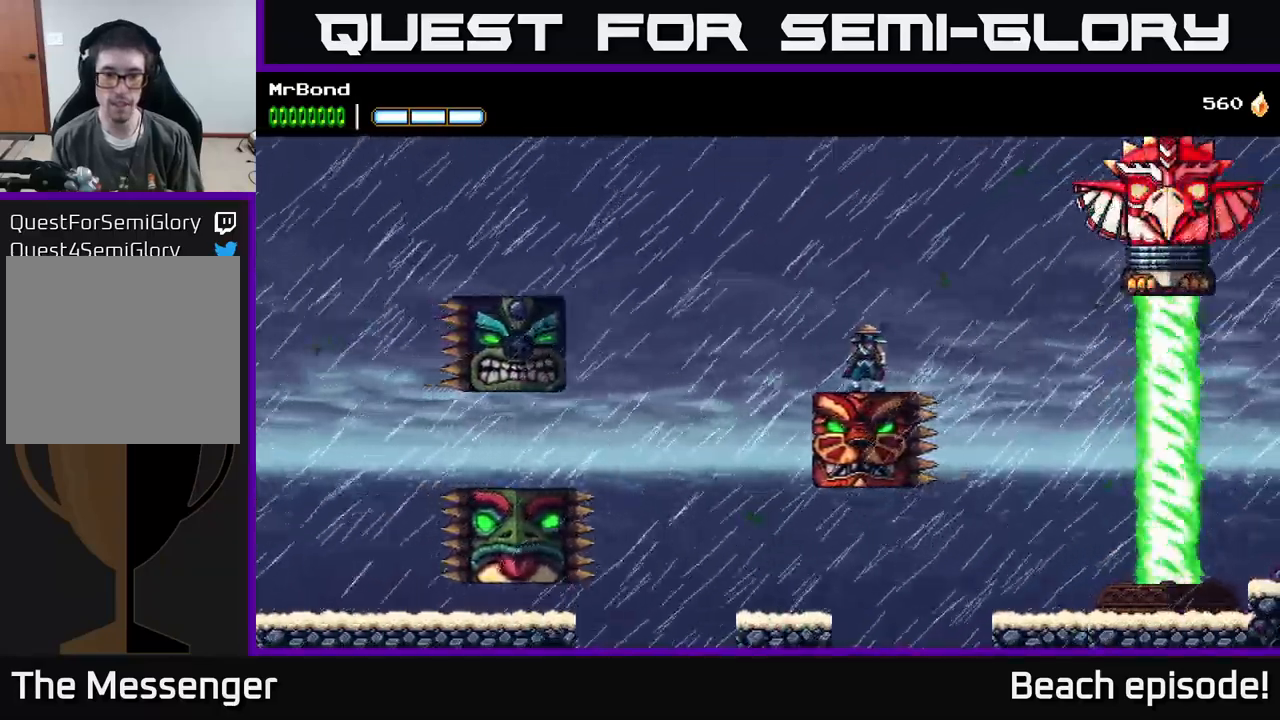
{"buttons": ["A", "DPAD_LEFT"], "left_stick": "center", "events": [[217, "A", "down"], [317, "DPAD_LEFT", "down"]]}
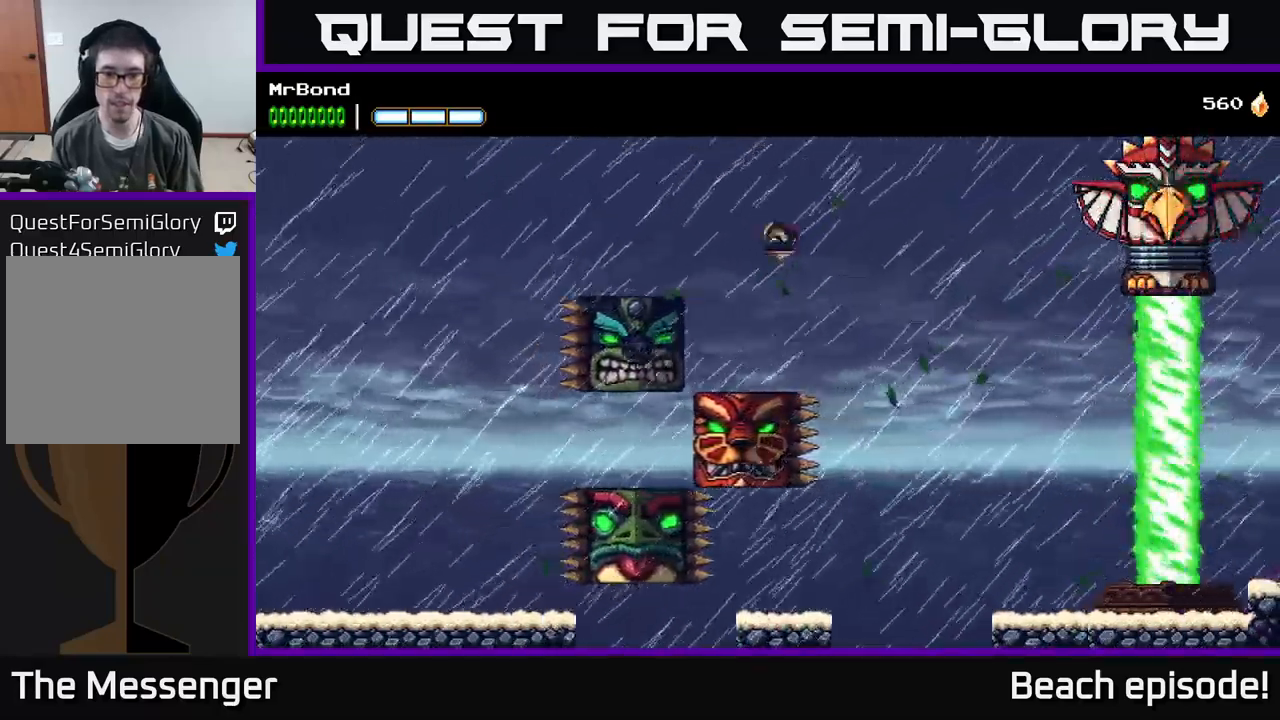
{"buttons": [], "left_stick": "center", "events": [[100, "A", "up"], [150, "DPAD_LEFT", "up"], [300, "DPAD_RIGHT", "down"], [400, "DPAD_RIGHT", "up"]]}
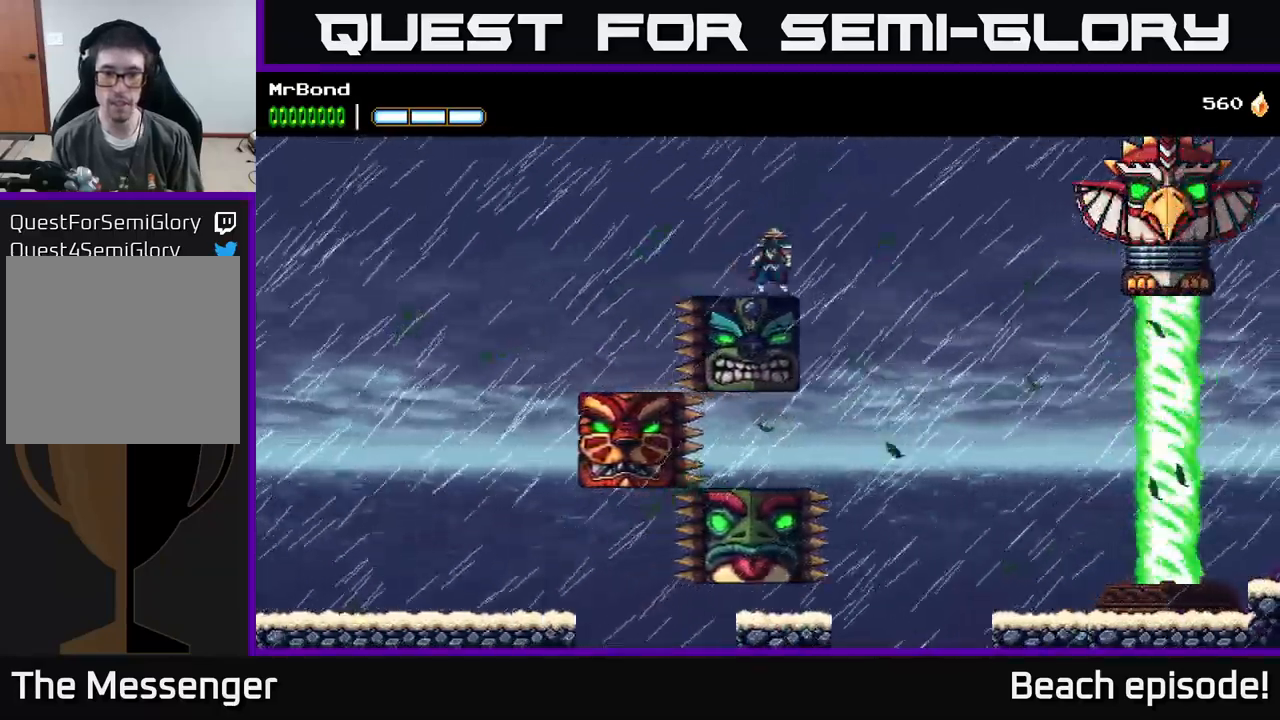
{"buttons": ["A", "DPAD_RIGHT"], "left_stick": "center", "events": [[117, "DPAD_RIGHT", "down"], [234, "A", "down"]]}
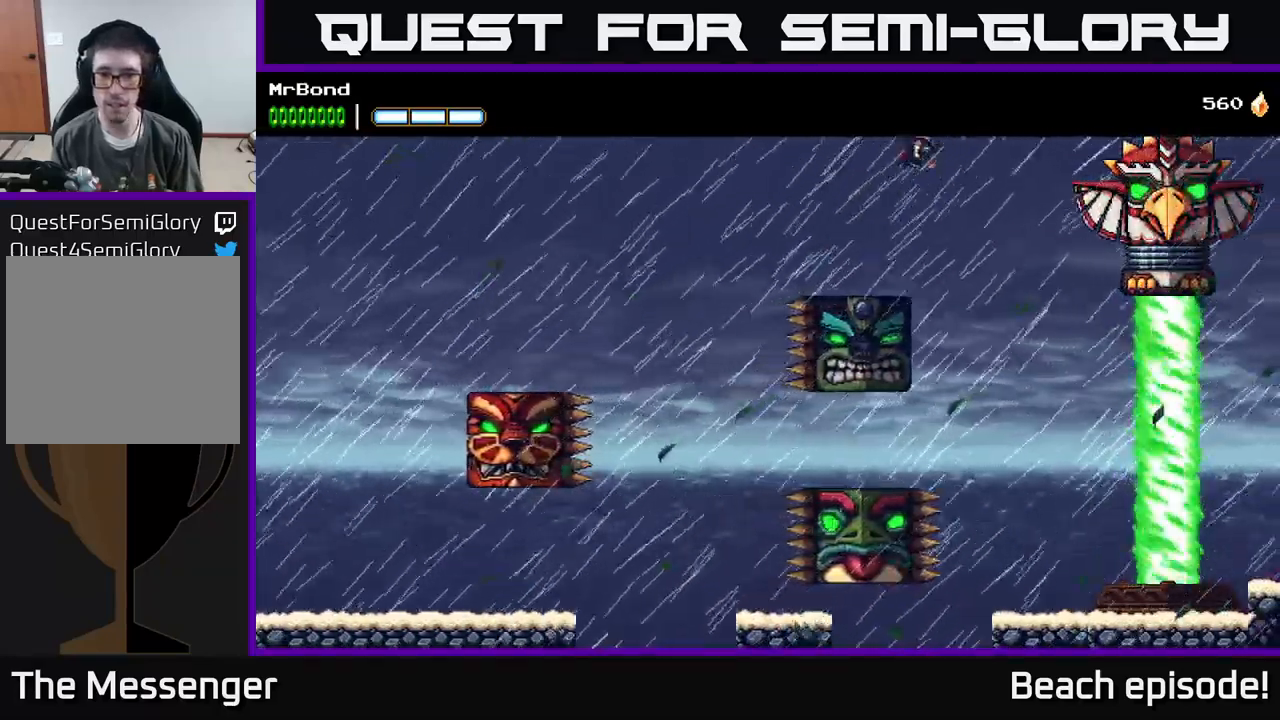
{"buttons": ["X", "DPAD_RIGHT"], "left_stick": "center", "events": [[417, "A", "up"], [451, "X", "down"]]}
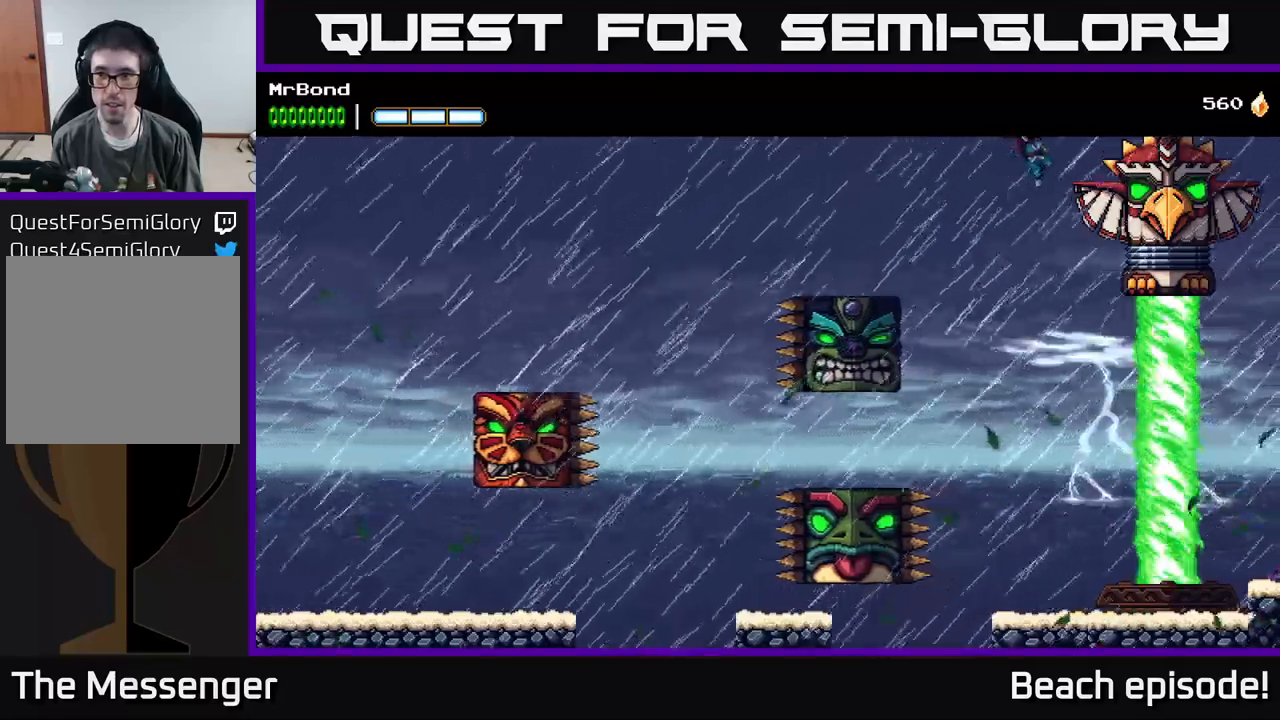
{"buttons": [], "left_stick": "center", "events": [[133, "X", "up"], [167, "DPAD_RIGHT", "up"], [183, "A", "down"], [250, "X", "down"], [317, "A", "up"], [400, "X", "up"]]}
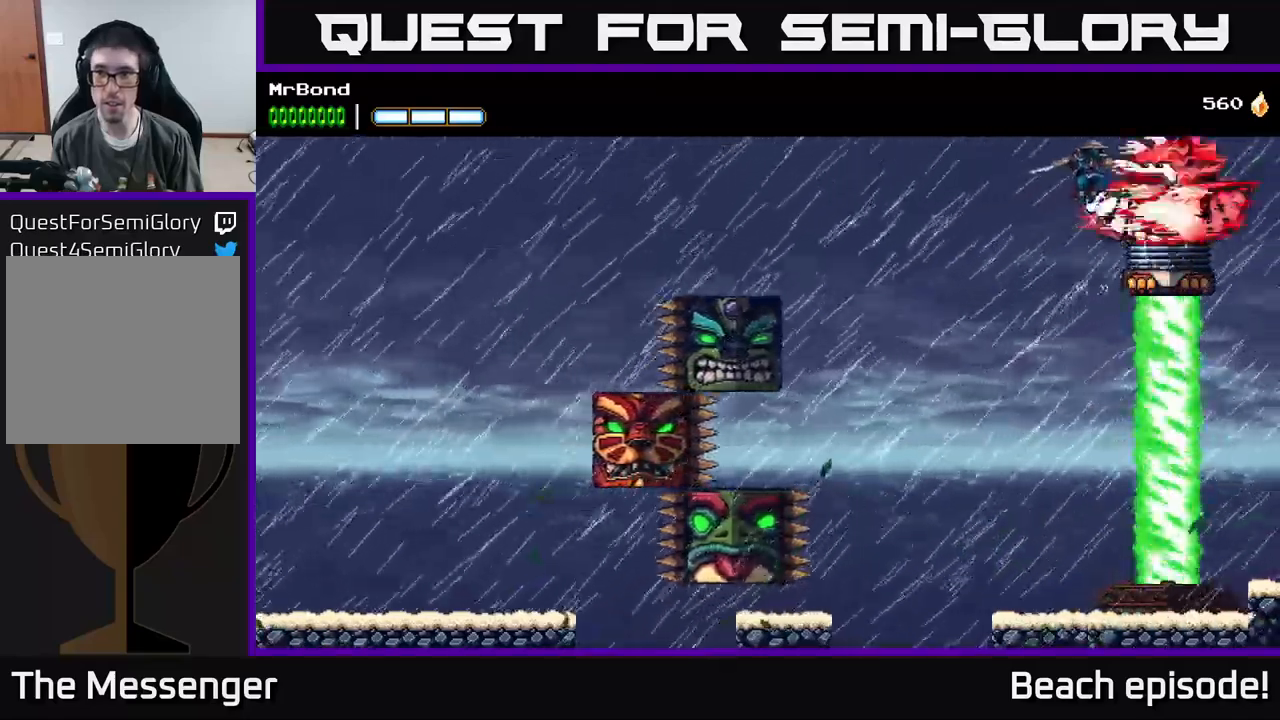
{"buttons": ["A"], "left_stick": "center", "events": [[17, "X", "down"], [150, "X", "up"], [317, "X", "down"], [350, "A", "down"], [400, "X", "up"]]}
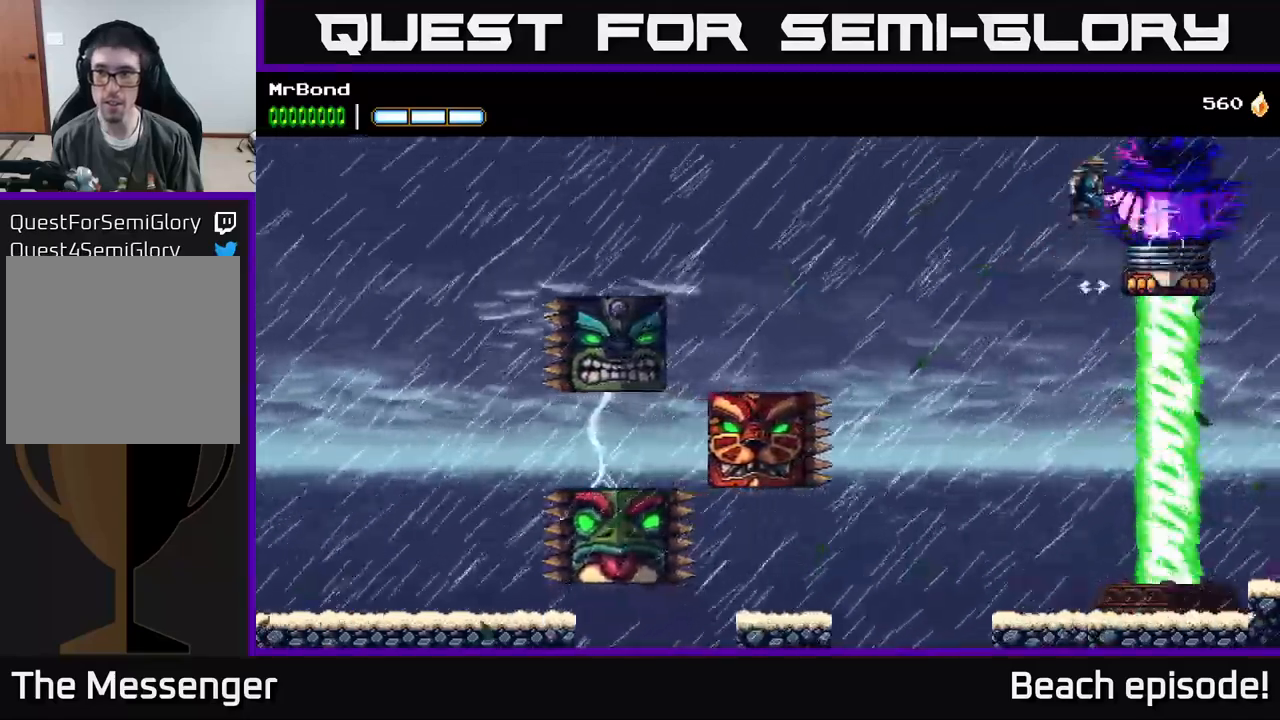
{"buttons": ["X"], "left_stick": "center", "events": [[33, "A", "up"], [100, "X", "down"], [233, "X", "up"], [333, "X", "down"]]}
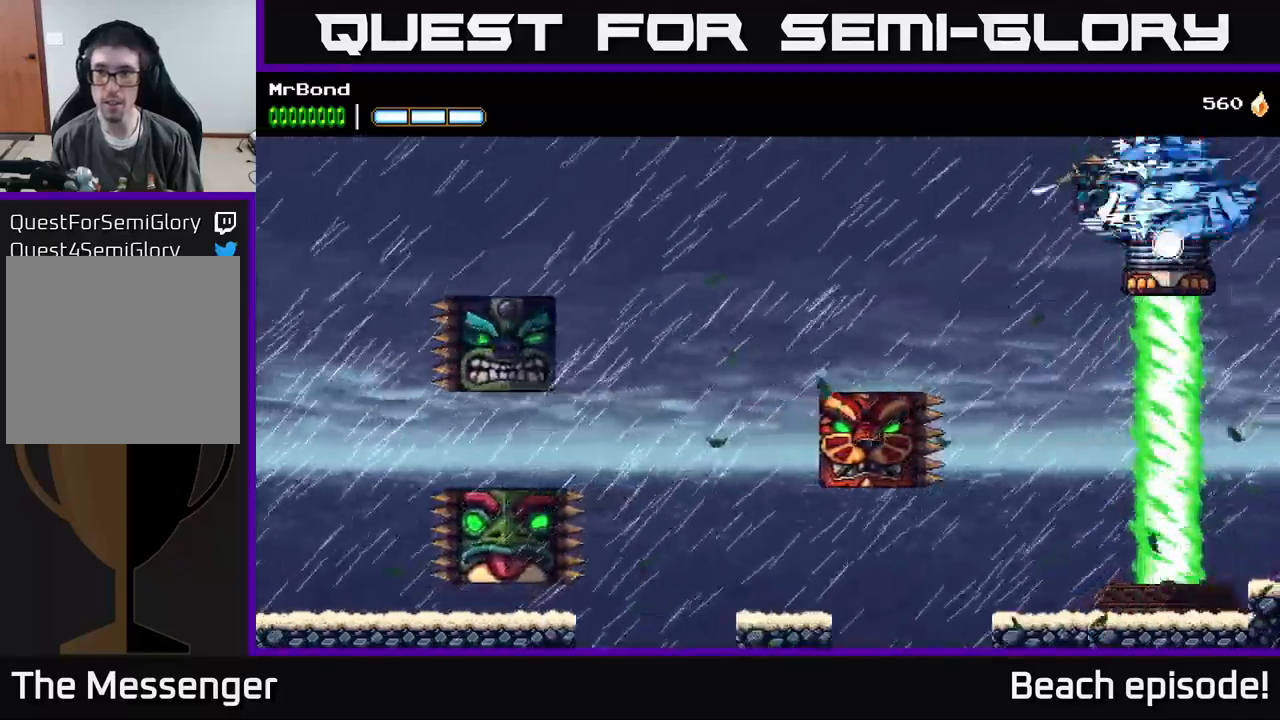
{"buttons": ["DPAD_RIGHT"], "left_stick": "center", "events": [[17, "X", "up"], [133, "A", "down"], [167, "DPAD_RIGHT", "down"], [167, "X", "down"], [217, "A", "up"], [250, "X", "up"], [350, "Y", "down"], [450, "Y", "up"]]}
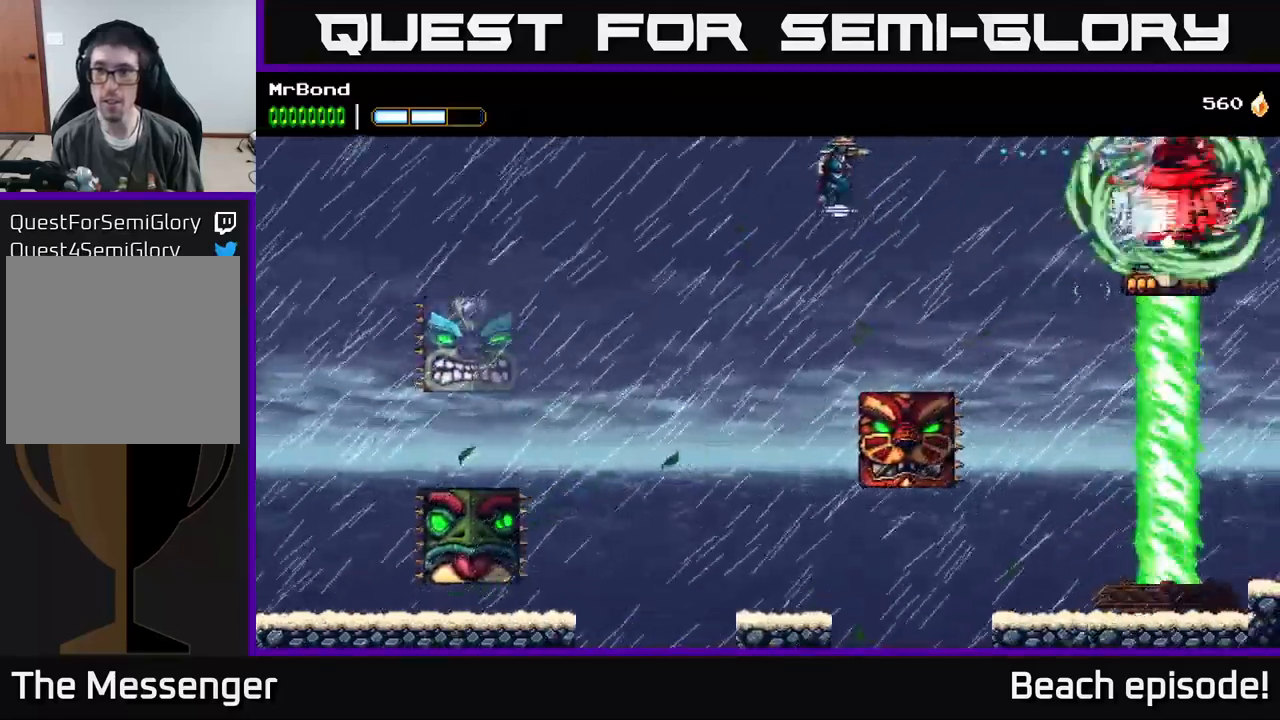
{"buttons": ["A"], "left_stick": "center", "events": [[350, "DPAD_RIGHT", "up"], [383, "A", "down"]]}
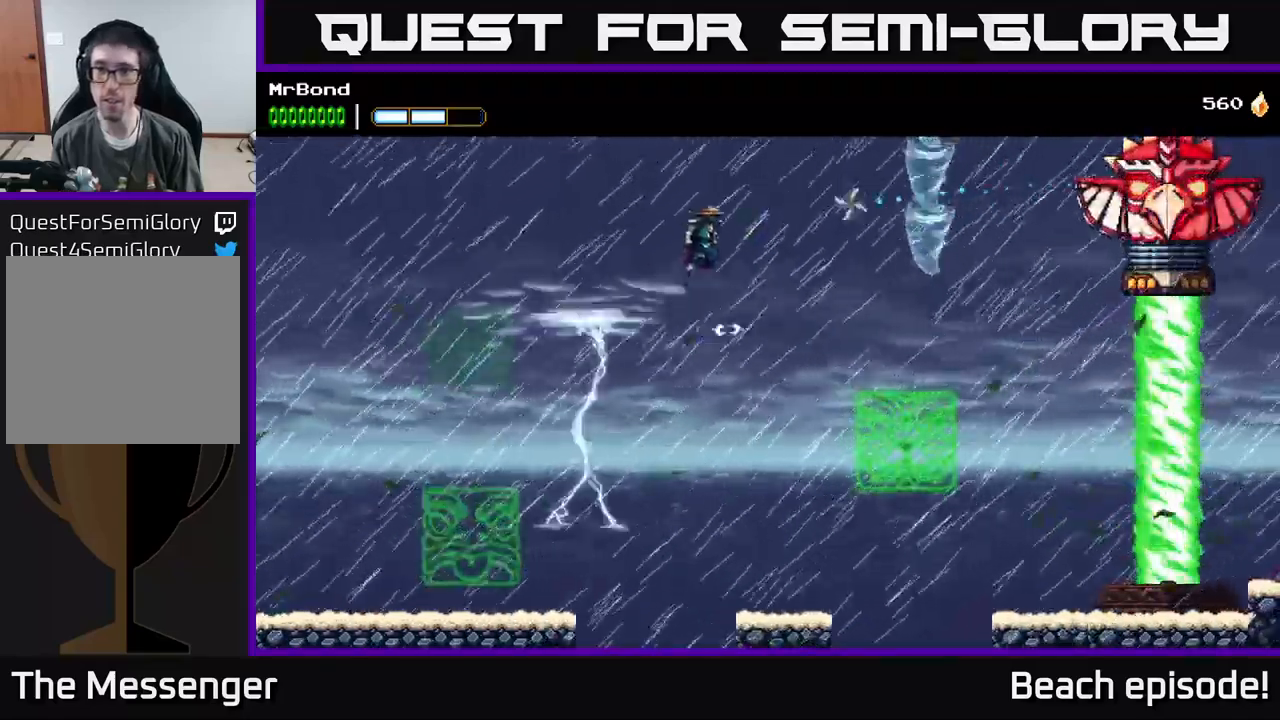
{"buttons": [], "left_stick": "center", "events": [[33, "A", "up"], [267, "DPAD_RIGHT", "down"], [350, "DPAD_RIGHT", "up"]]}
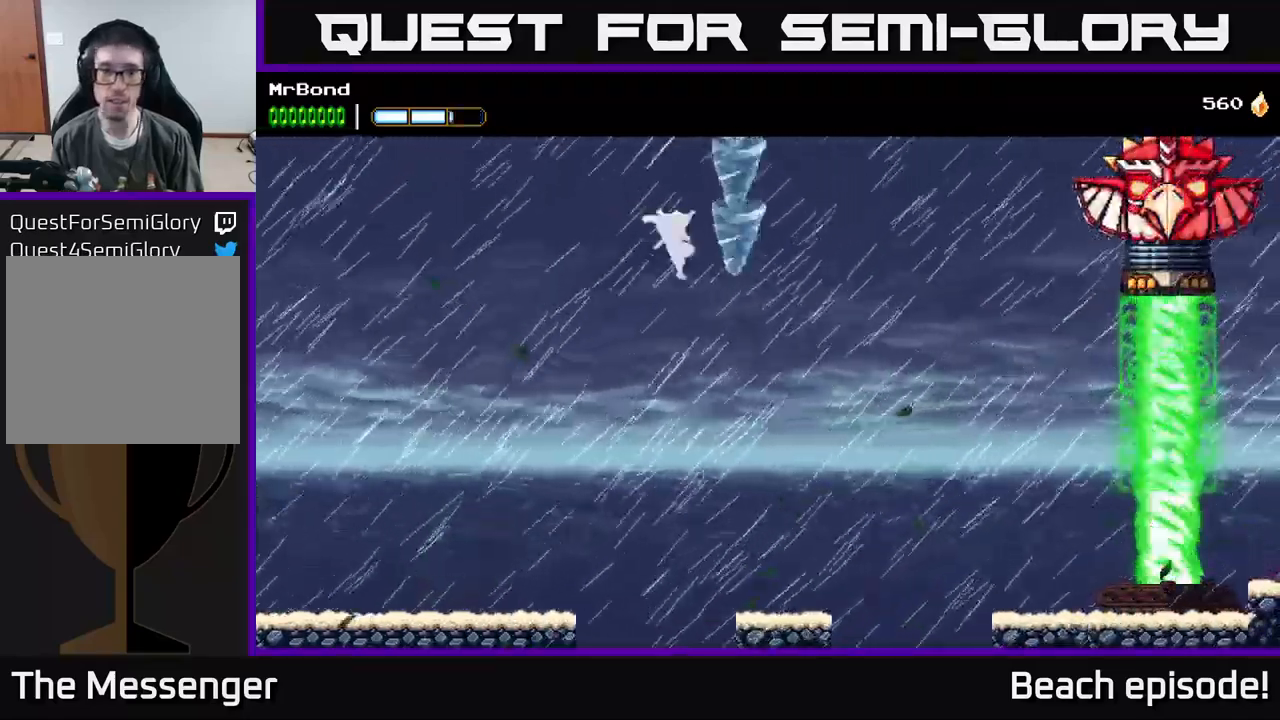
{"buttons": ["A", "DPAD_RIGHT"], "left_stick": "center", "events": [[67, "DPAD_RIGHT", "down"], [167, "A", "down"]]}
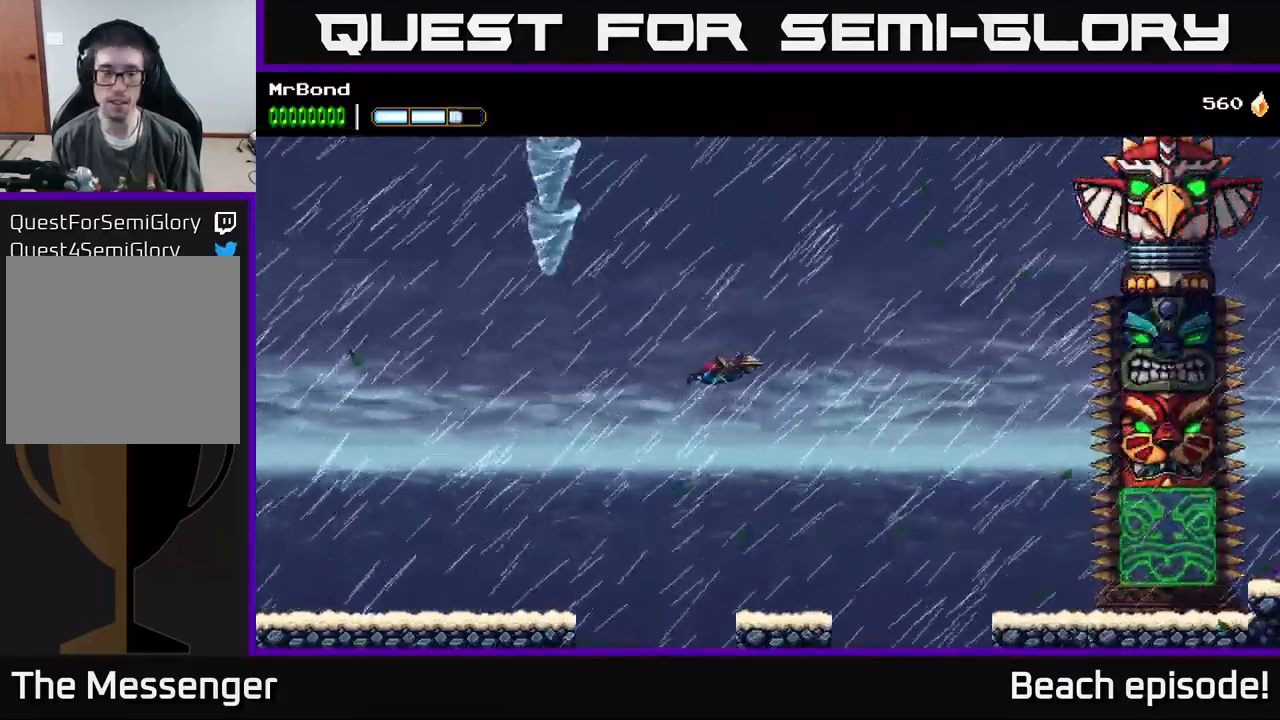
{"buttons": [], "left_stick": "center", "events": [[83, "A", "up"], [167, "DPAD_RIGHT", "up"]]}
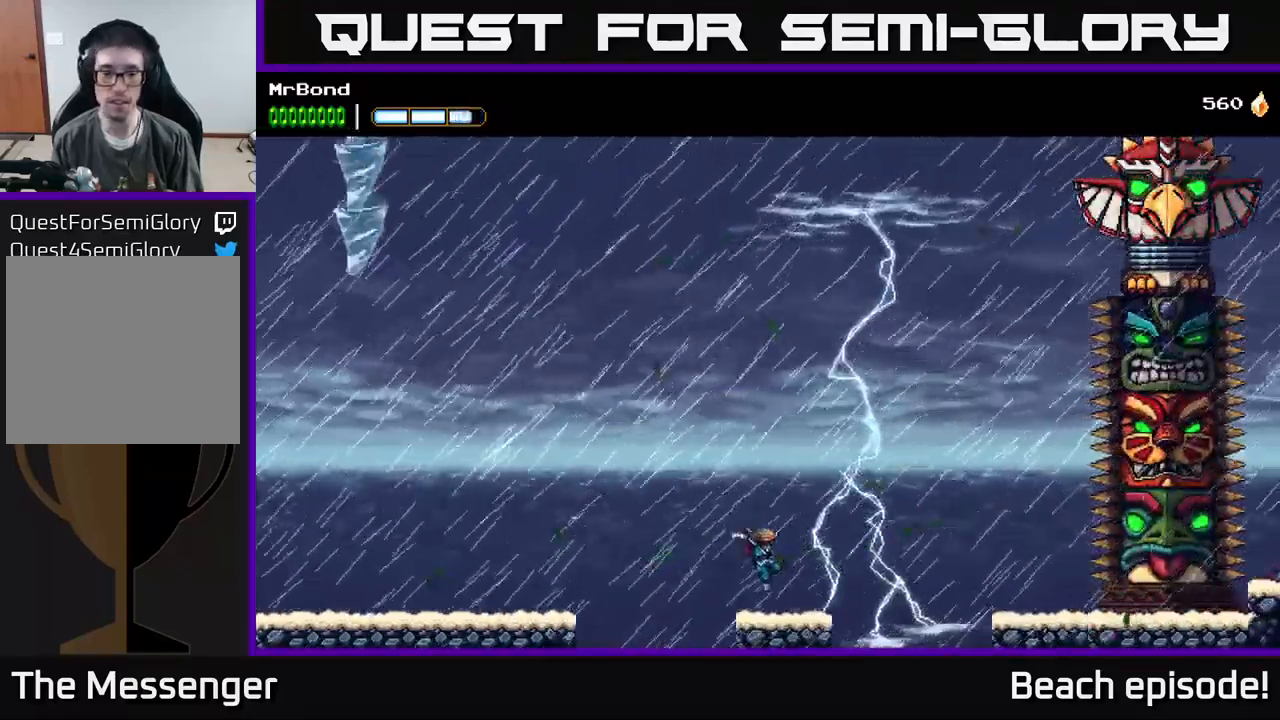
{"buttons": [], "left_stick": "center", "events": []}
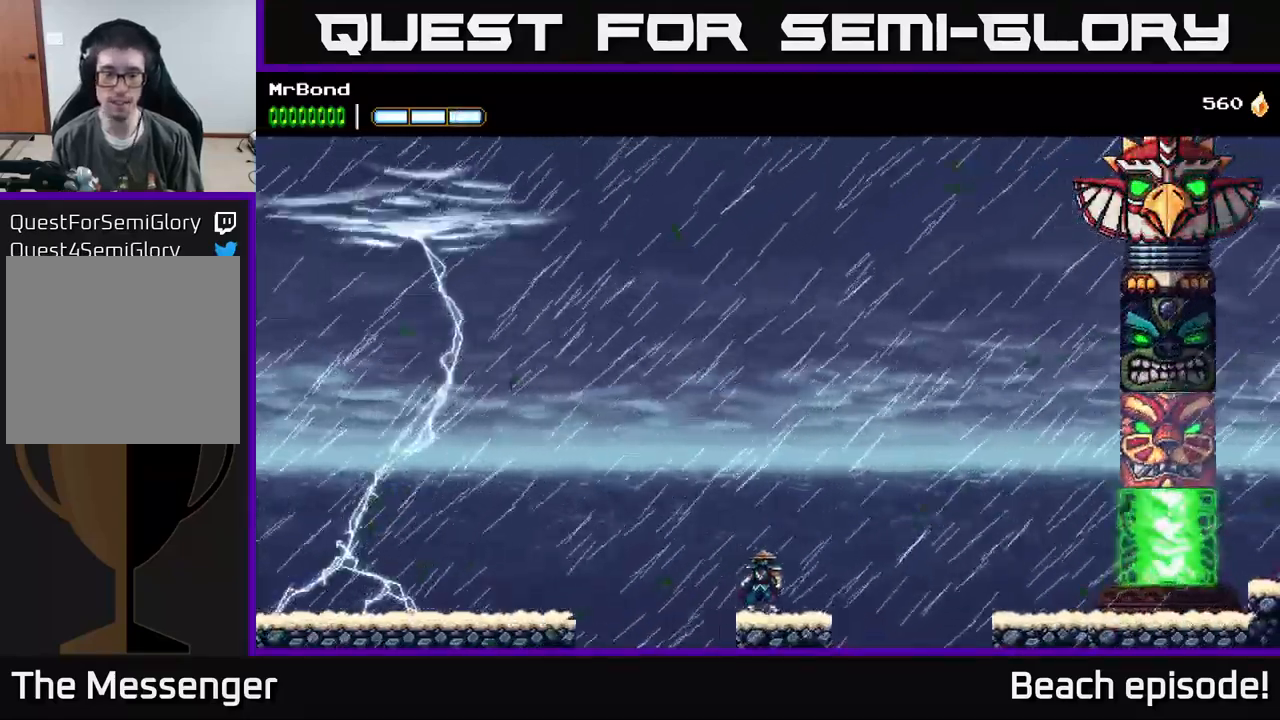
{"buttons": [], "left_stick": "center", "events": []}
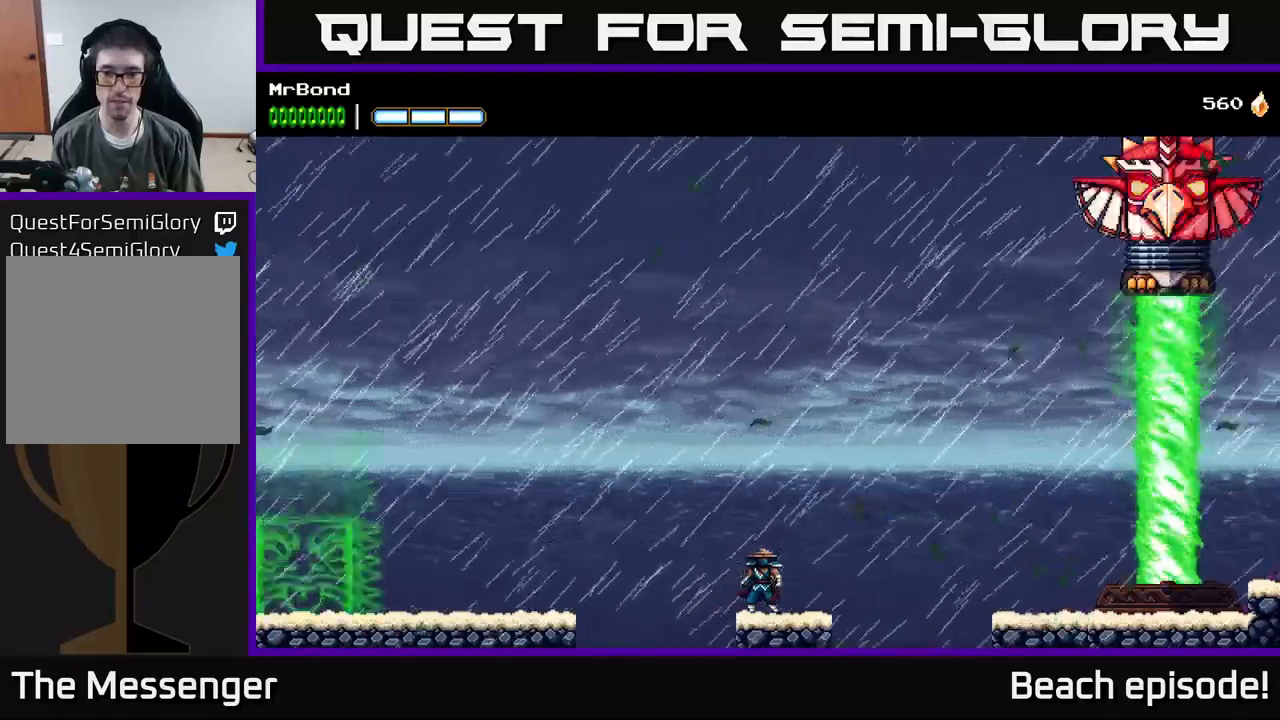
{"buttons": [], "left_stick": "center", "events": []}
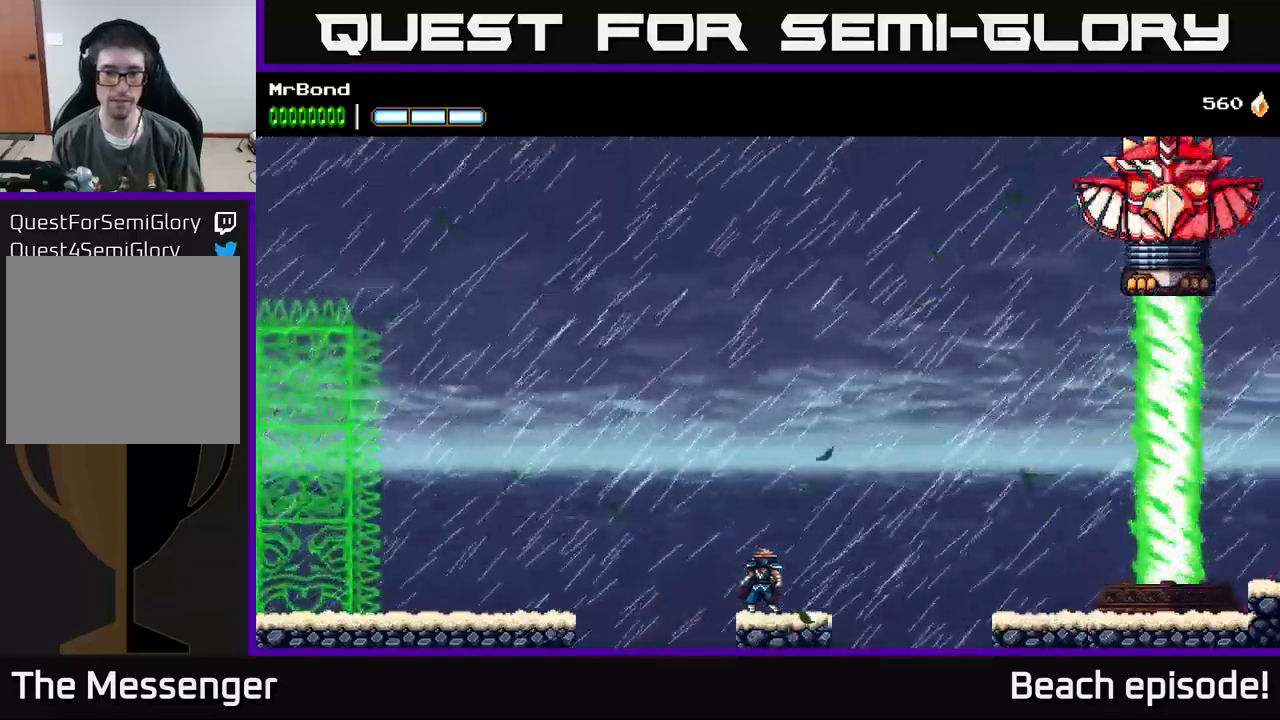
{"buttons": [], "left_stick": "center", "events": []}
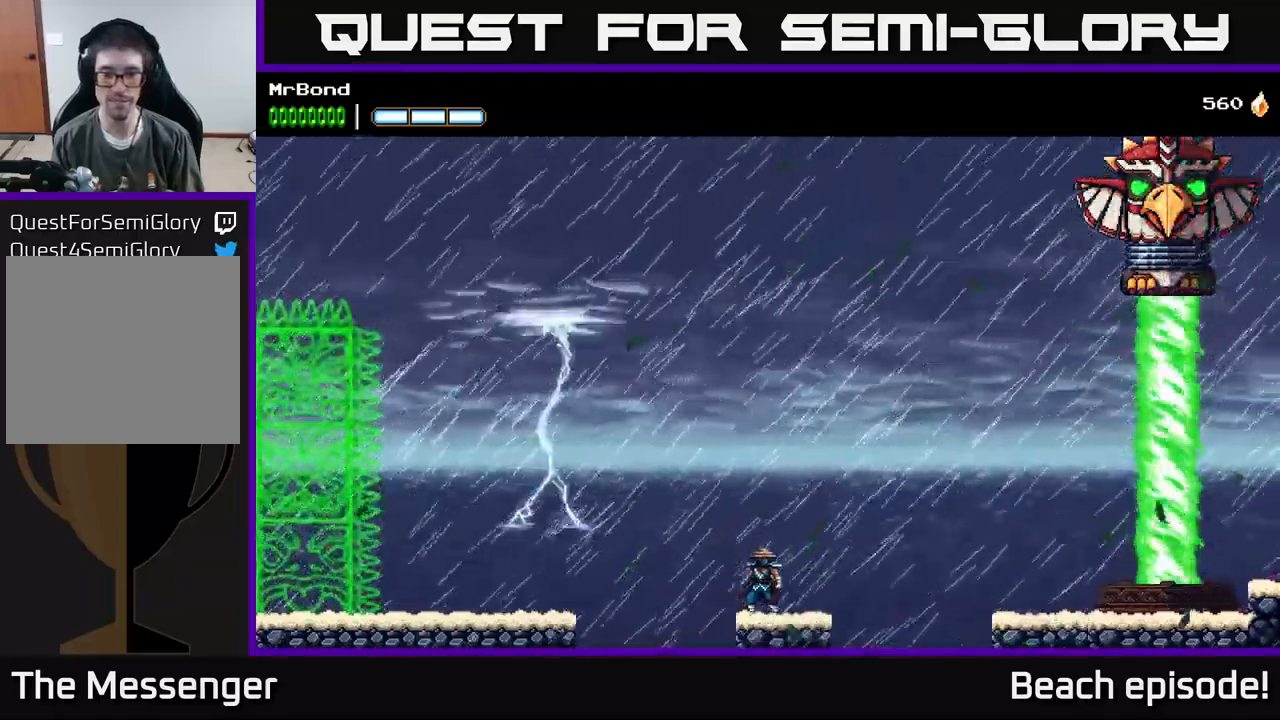
{"buttons": [], "left_stick": "center", "events": [[50, "DPAD_RIGHT", "down"], [100, "DPAD_RIGHT", "up"]]}
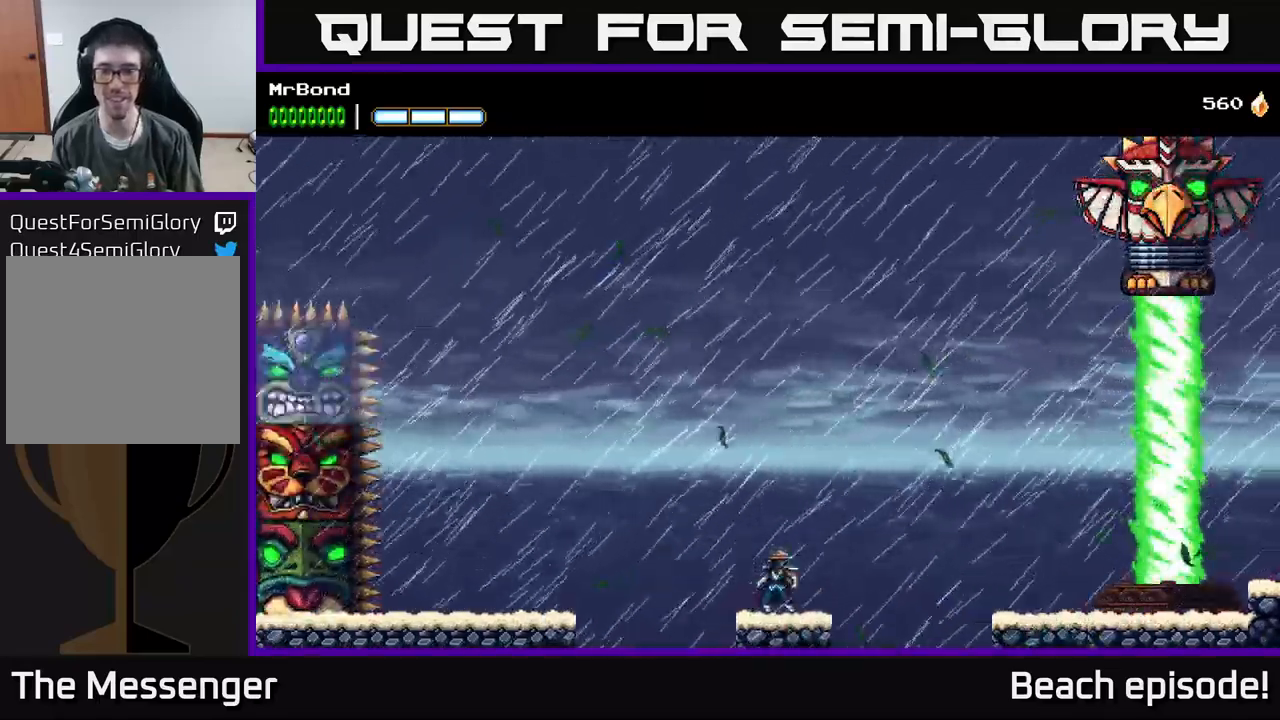
{"buttons": [], "left_stick": "center", "events": []}
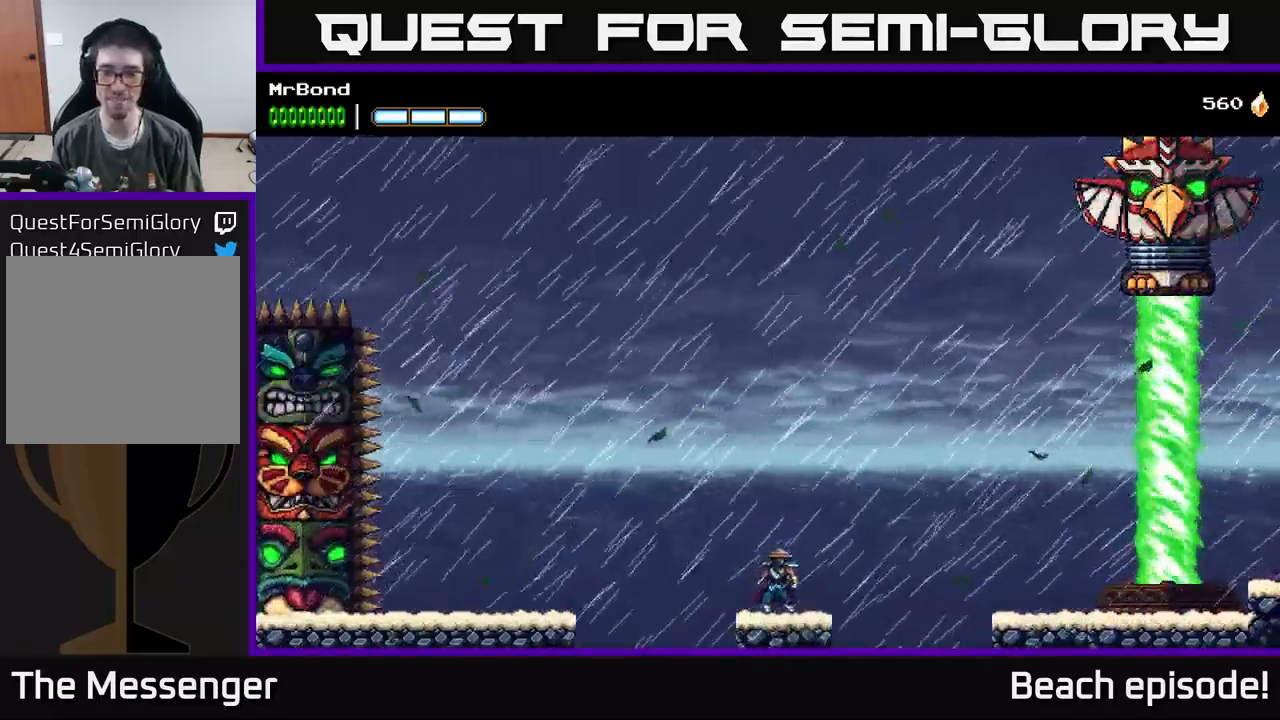
{"buttons": [], "left_stick": "center", "events": []}
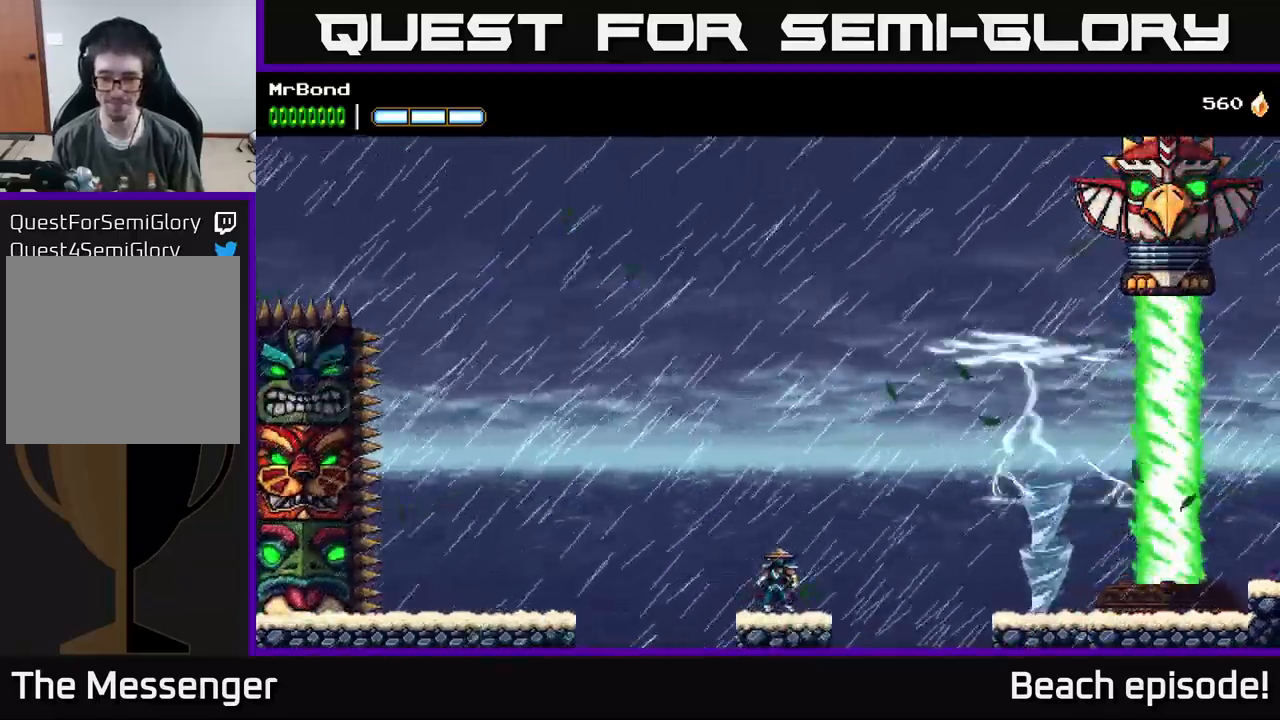
{"buttons": ["A"], "left_stick": "center", "events": [[133, "A", "down"]]}
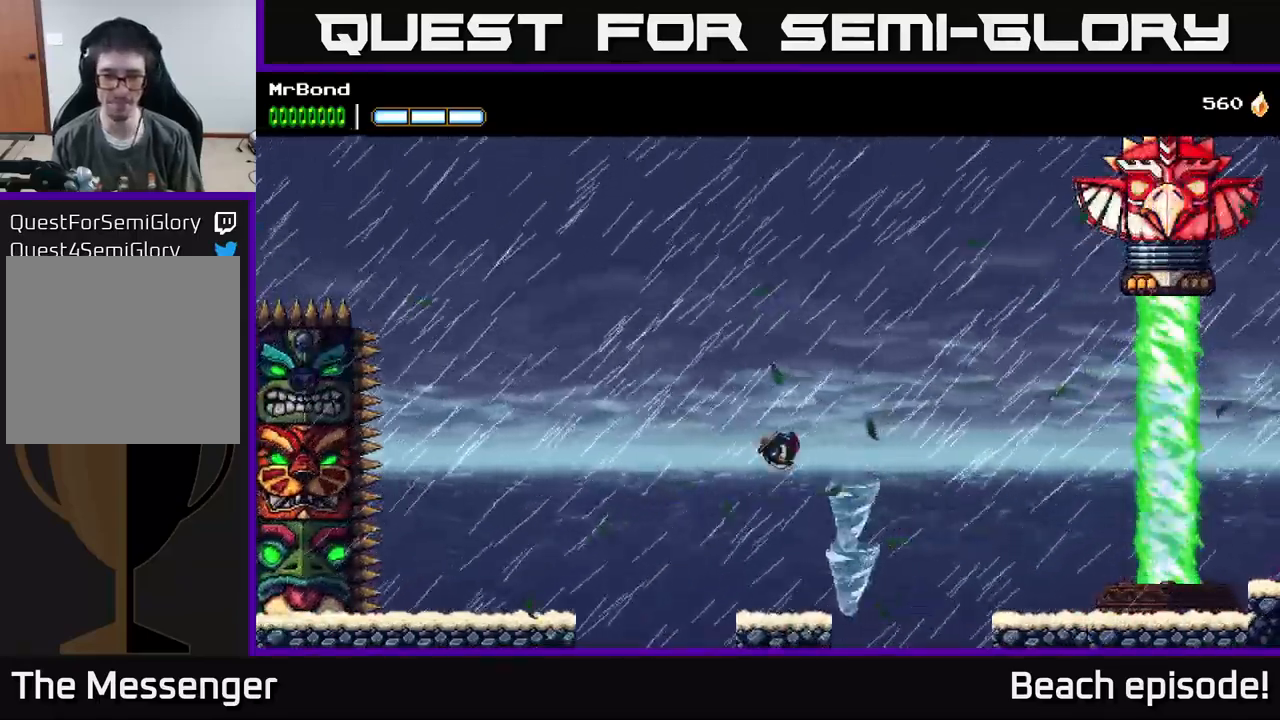
{"buttons": [], "left_stick": "center", "events": [[17, "DPAD_RIGHT", "down"], [167, "DPAD_RIGHT", "up"], [283, "A", "up"], [417, "DPAD_LEFT", "down"], [483, "DPAD_LEFT", "up"]]}
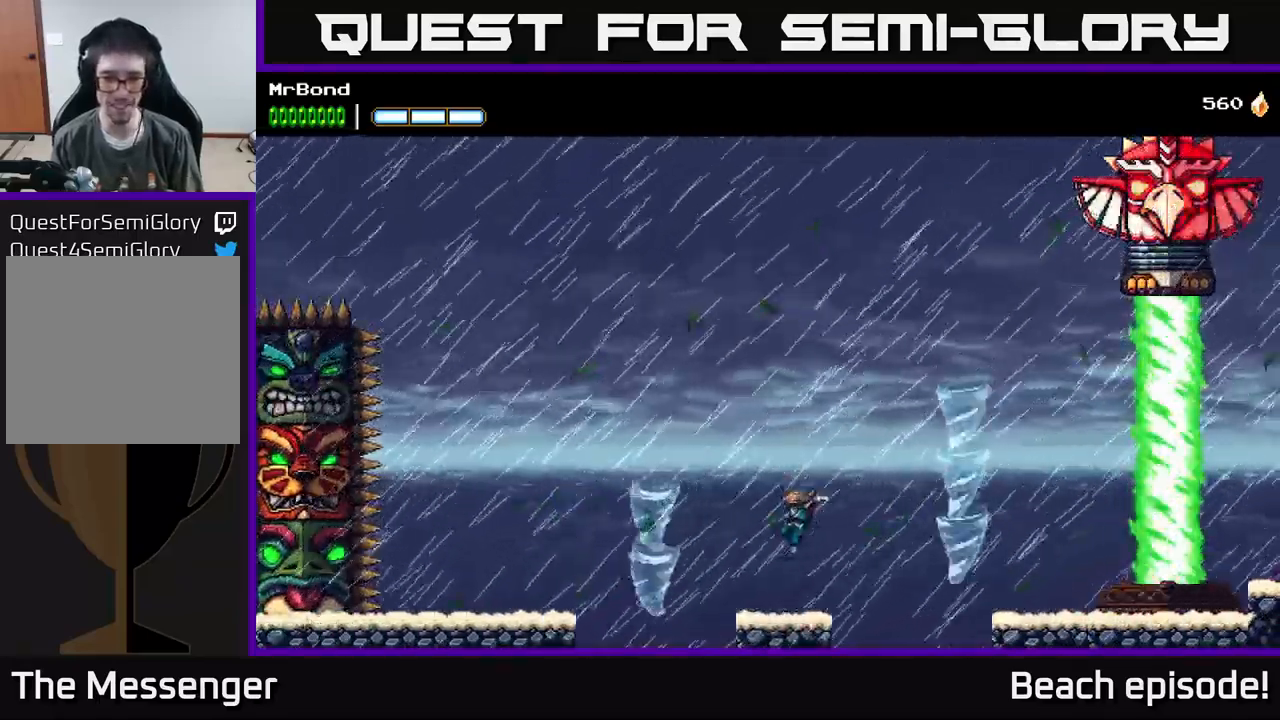
{"buttons": ["DPAD_DOWN"], "left_stick": "center", "events": [[250, "DPAD_DOWN", "down"]]}
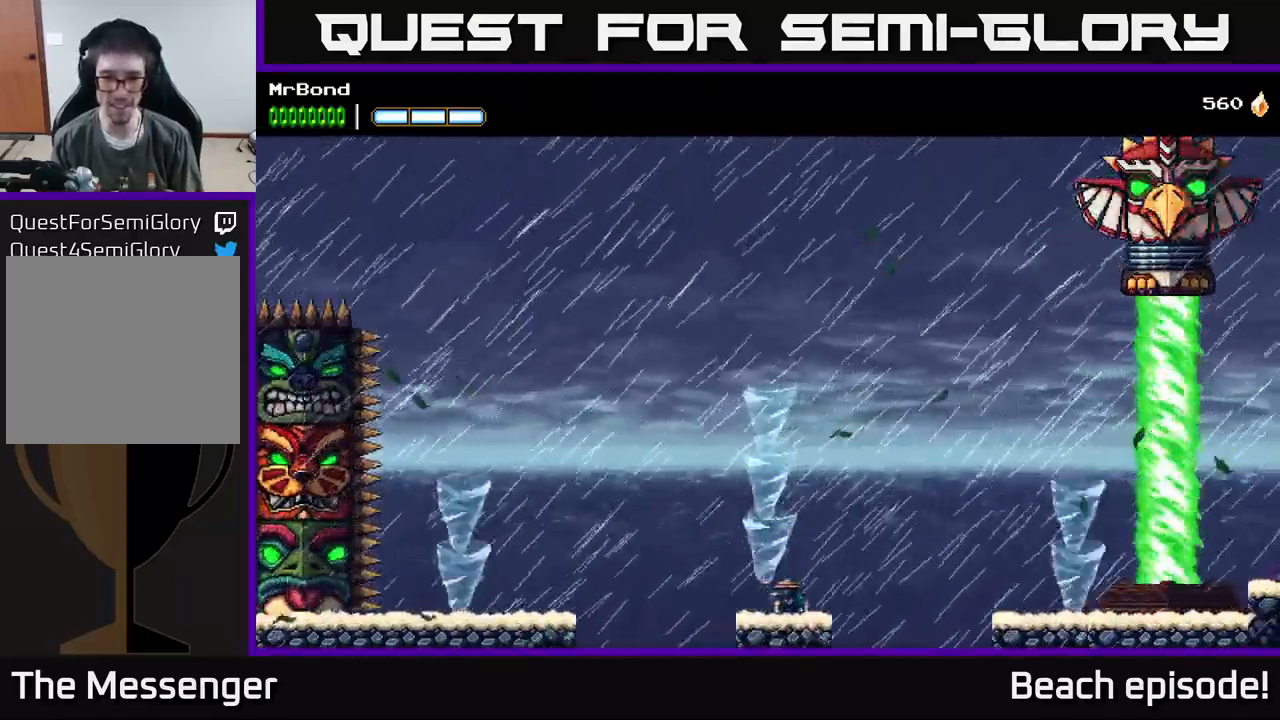
{"buttons": ["A"], "left_stick": "center", "events": [[200, "DPAD_DOWN", "up"], [283, "A", "down"]]}
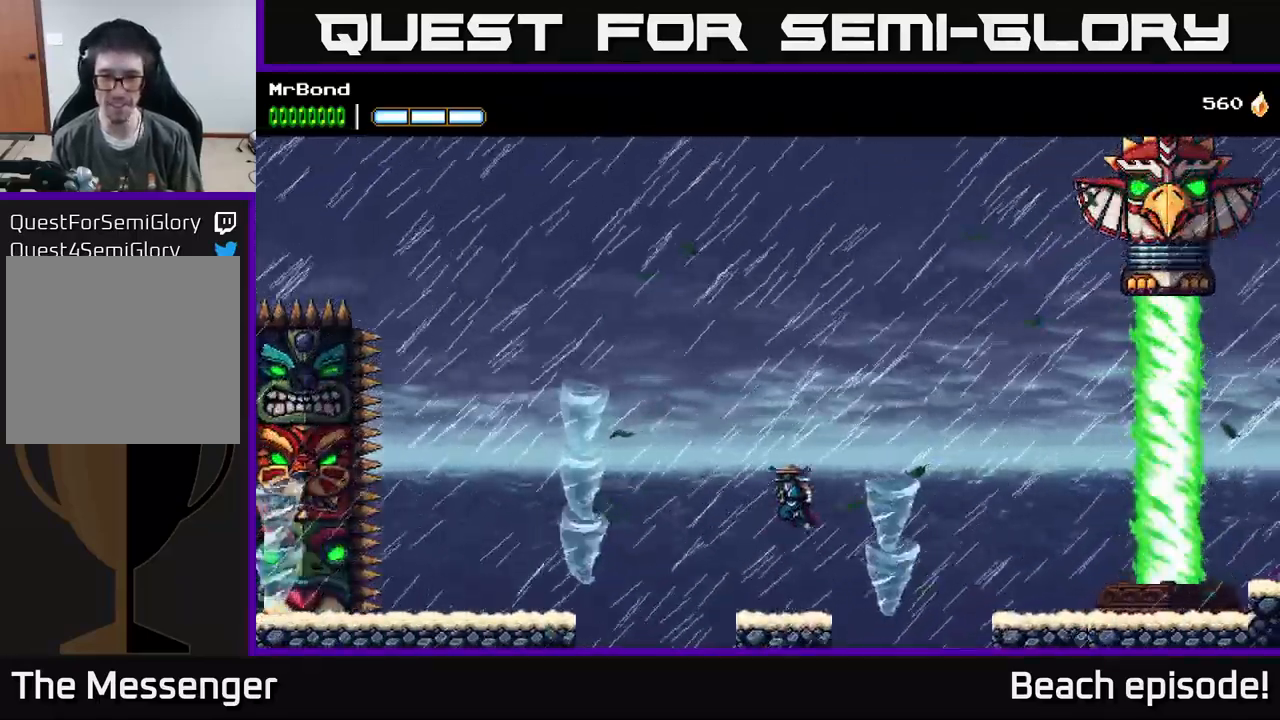
{"buttons": [], "left_stick": "center", "events": [[400, "A", "up"]]}
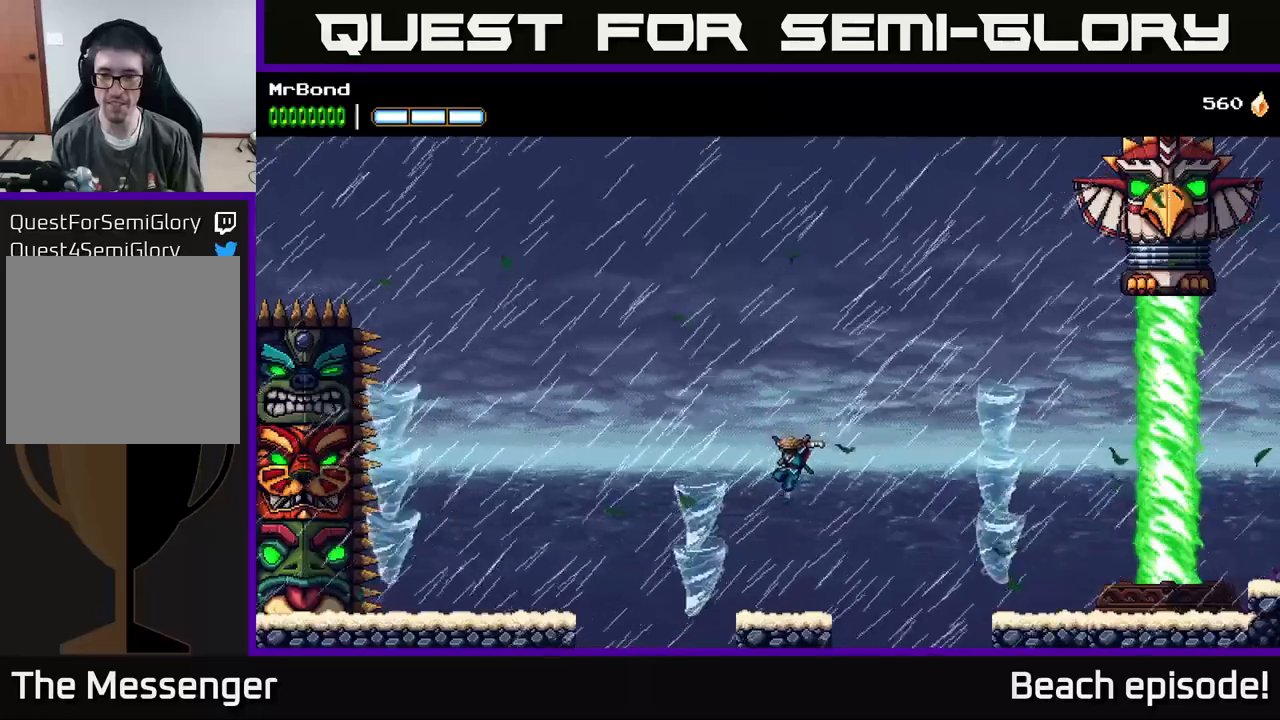
{"buttons": ["DPAD_DOWN"], "left_stick": "center", "events": [[134, "DPAD_DOWN", "down"]]}
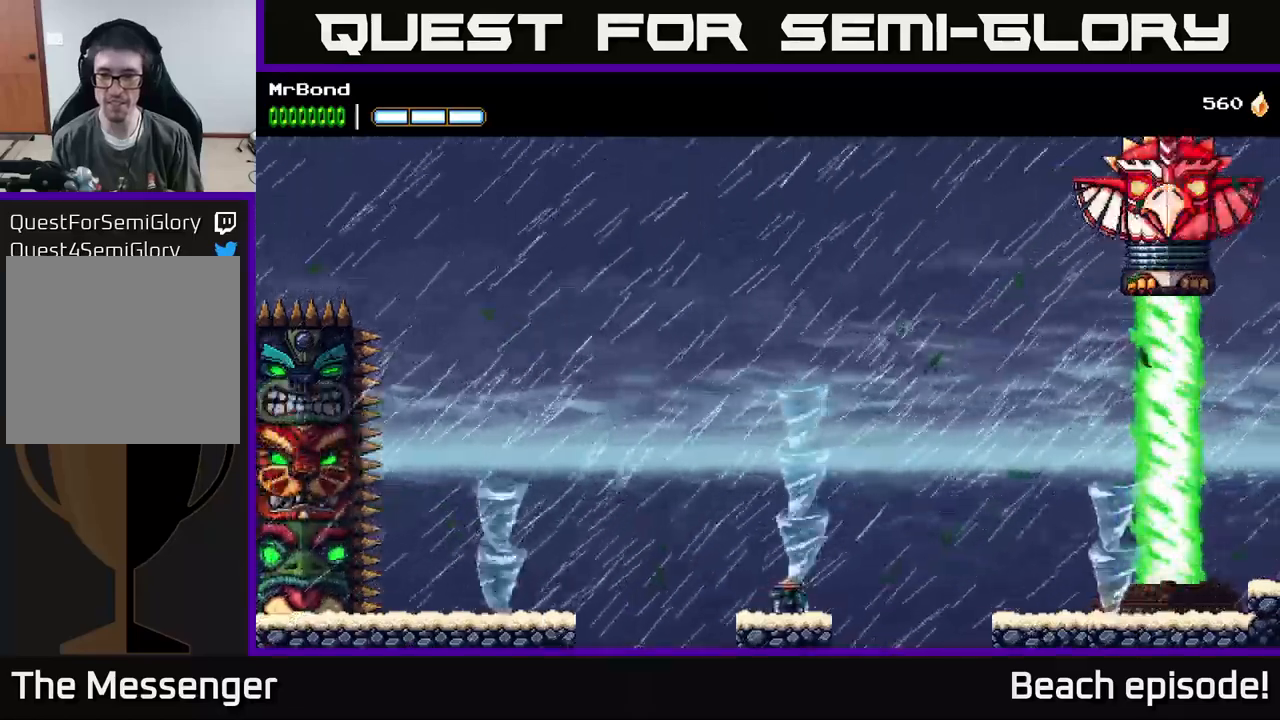
{"buttons": ["A"], "left_stick": "center", "events": [[350, "DPAD_DOWN", "up"], [417, "A", "down"]]}
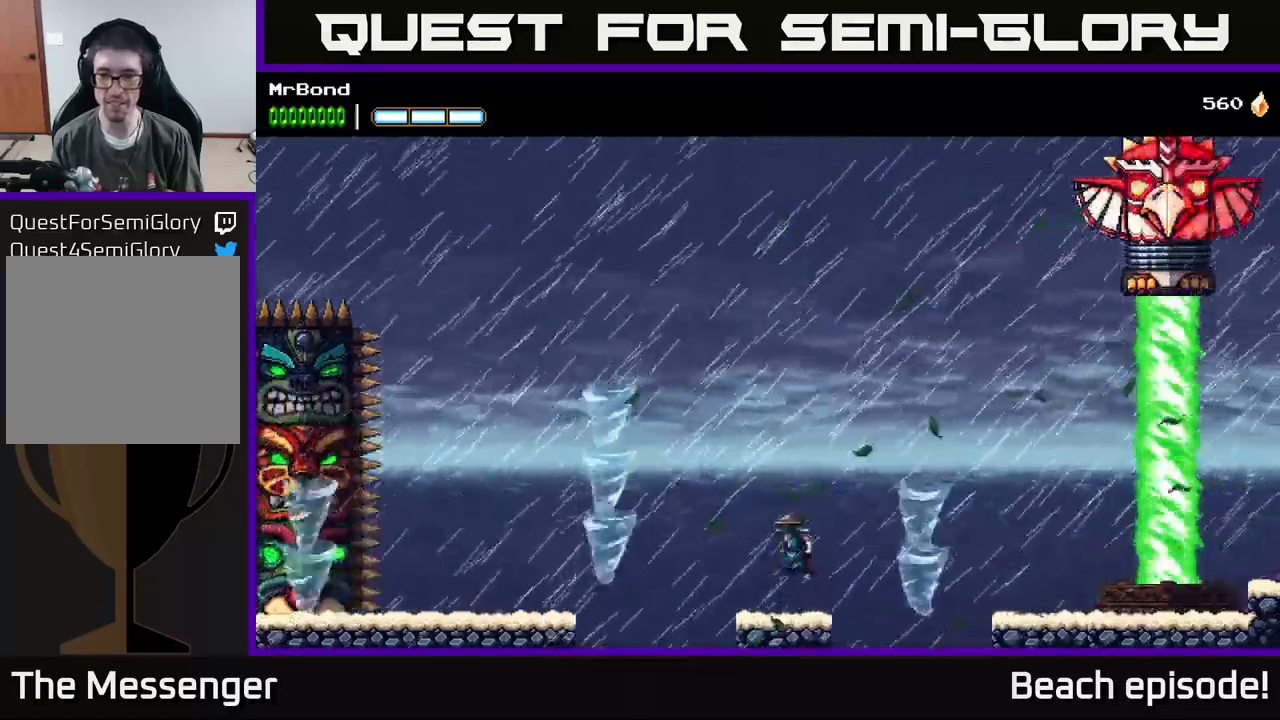
{"buttons": [], "left_stick": "center", "events": [[450, "A", "up"]]}
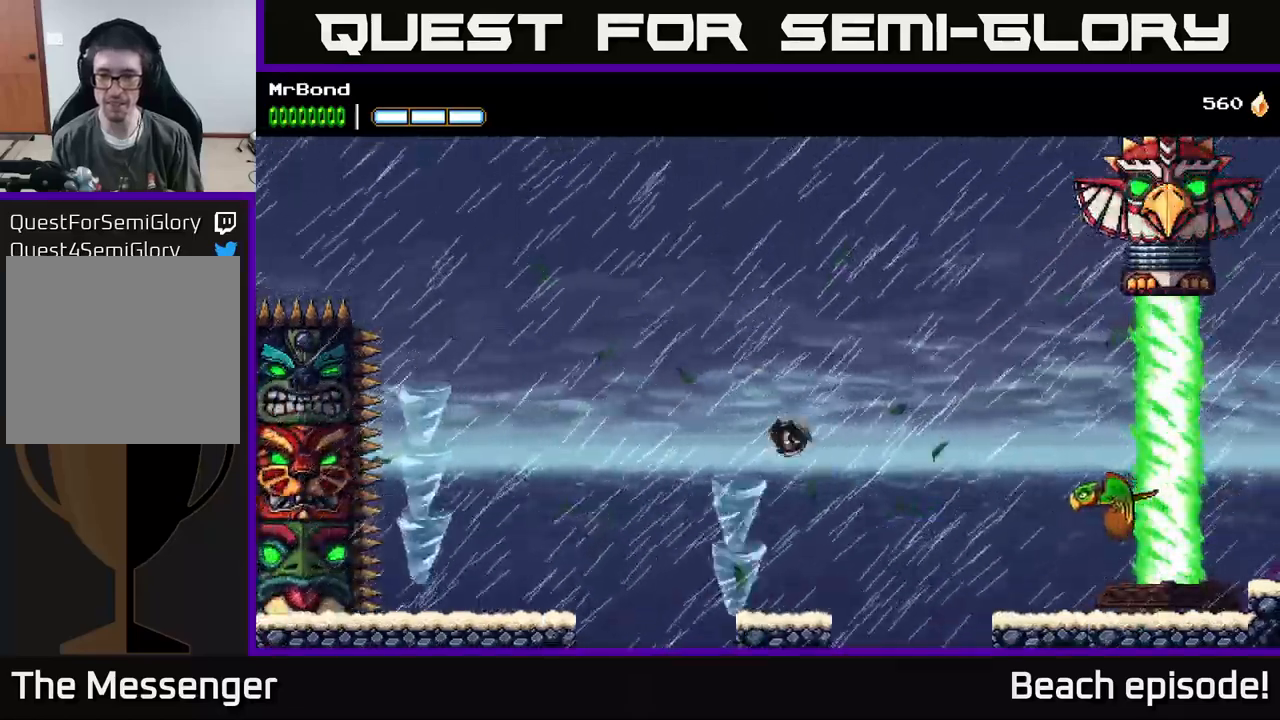
{"buttons": ["A"], "left_stick": "center", "events": [[484, "A", "down"]]}